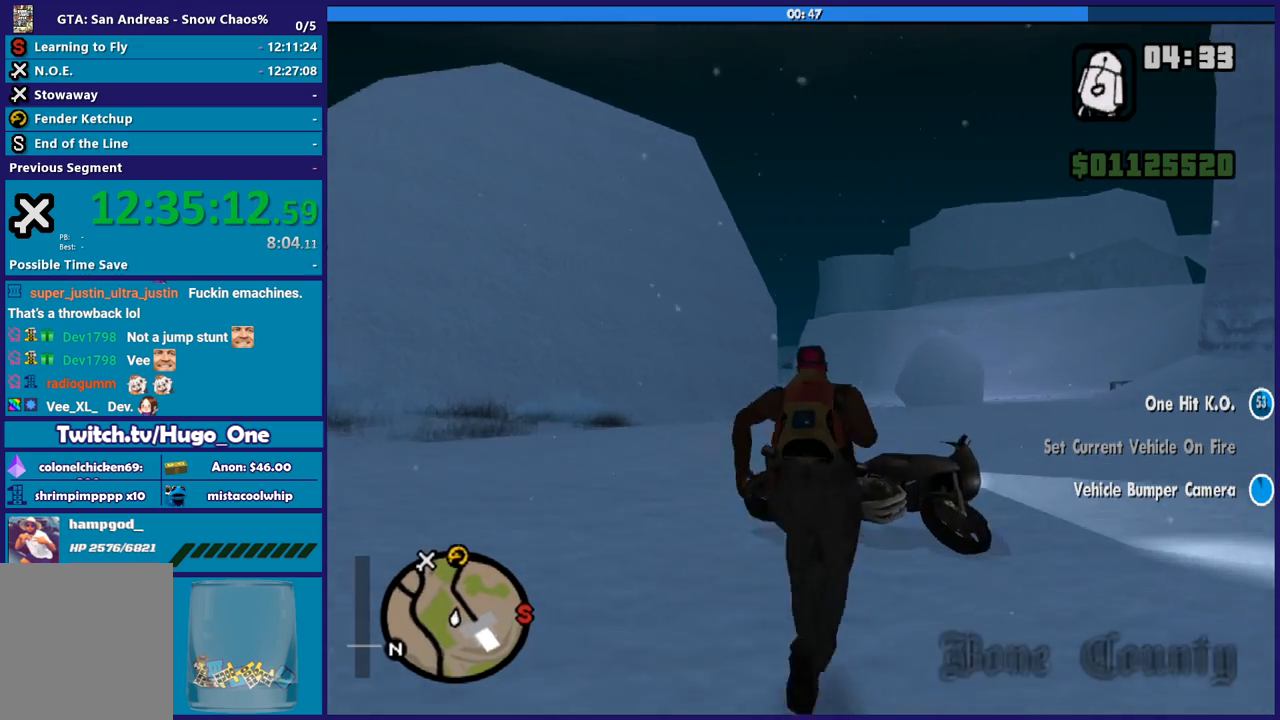
Gameplay with a controller (Xbox layout); each line is a JSON object with the inputs held at the frame after it. "events" lists button and stick changes between this image and that frame as [ms after this image, input, new state], when the widget could be followed in between.
{"buttons": ["Y"], "left_stick": "center", "right_stick": "center", "events": [[33, "Y", "down"], [134, "Y", "up"], [234, "Y", "down"], [267, "left_stick", "center"], [334, "Y", "up"], [434, "Y", "down"]]}
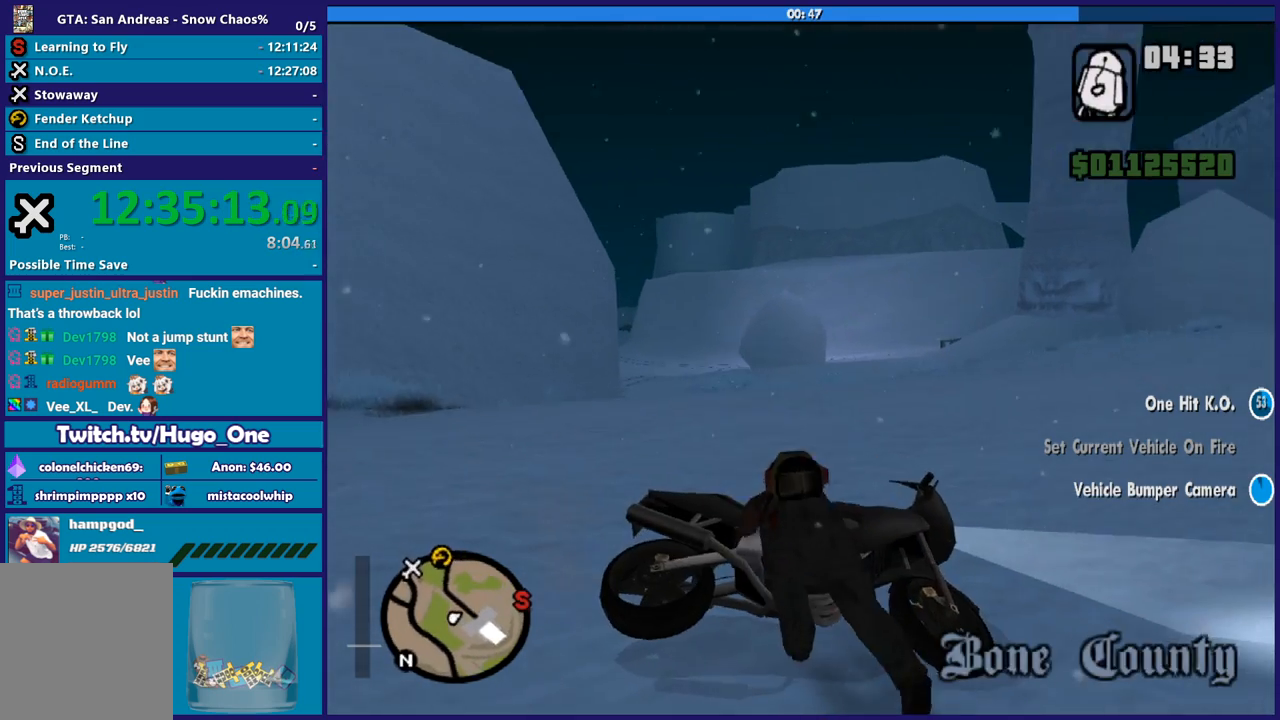
{"buttons": [], "left_stick": "center", "right_stick": "center", "events": [[33, "Y", "up"], [133, "Y", "down"], [233, "Y", "up"], [333, "Y", "down"], [433, "Y", "up"]]}
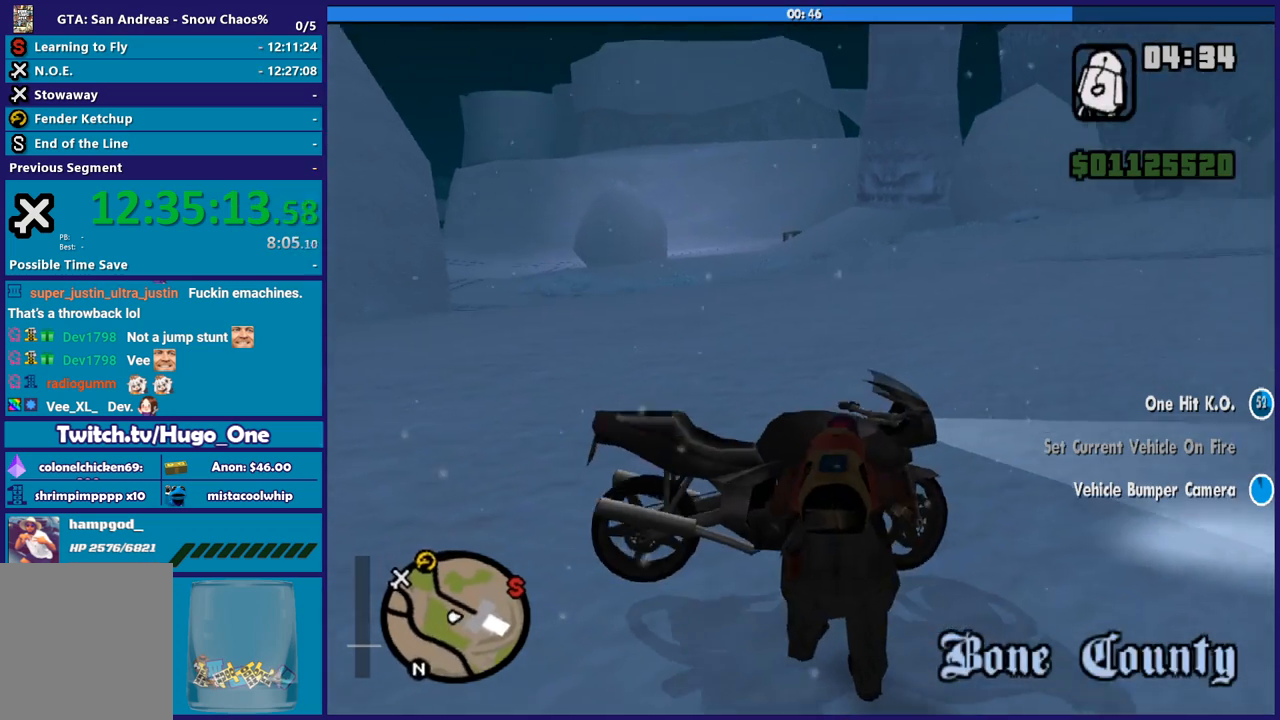
{"buttons": [], "left_stick": "center", "right_stick": "center", "events": [[33, "Y", "down"], [134, "Y", "up"], [234, "Y", "down"], [334, "Y", "up"], [400, "Y", "down"], [501, "Y", "up"]]}
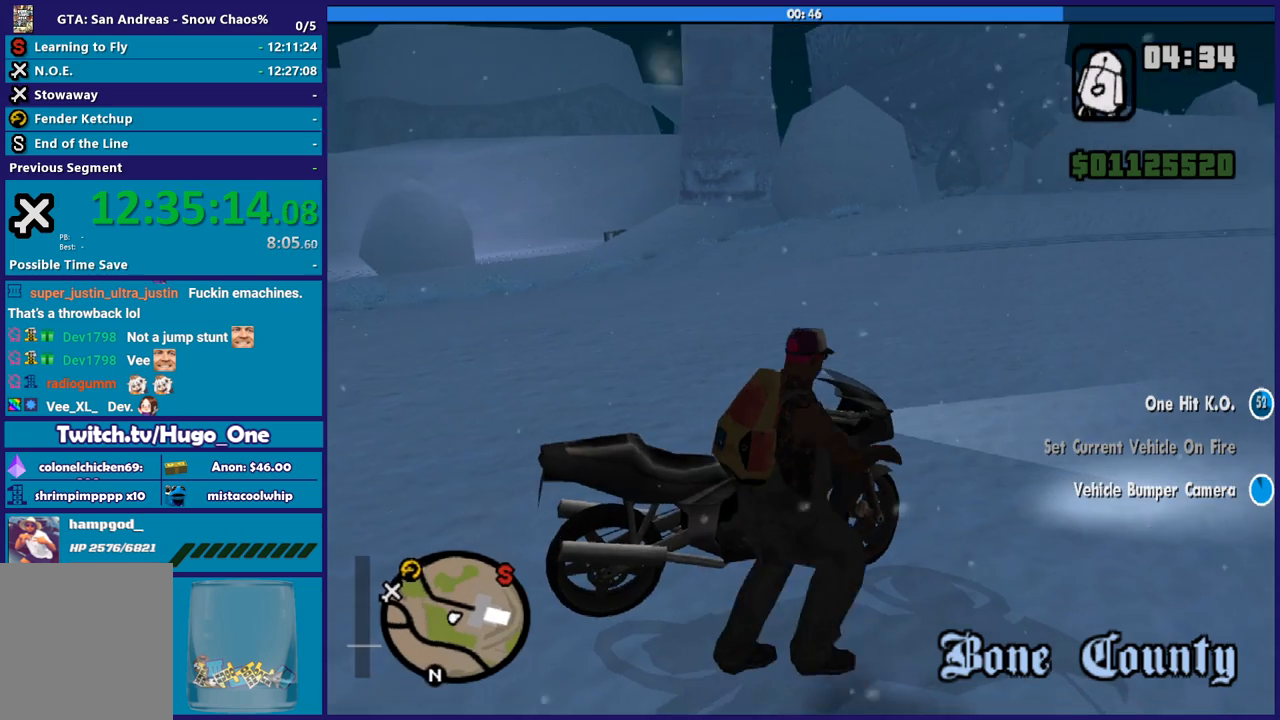
{"buttons": ["R2"], "left_stick": "left", "right_stick": "up", "events": [[100, "Y", "down"], [200, "Y", "up"], [333, "left_stick", "left"], [400, "right_stick", "up-left"], [433, "R2", "down"], [467, "right_stick", "up"]]}
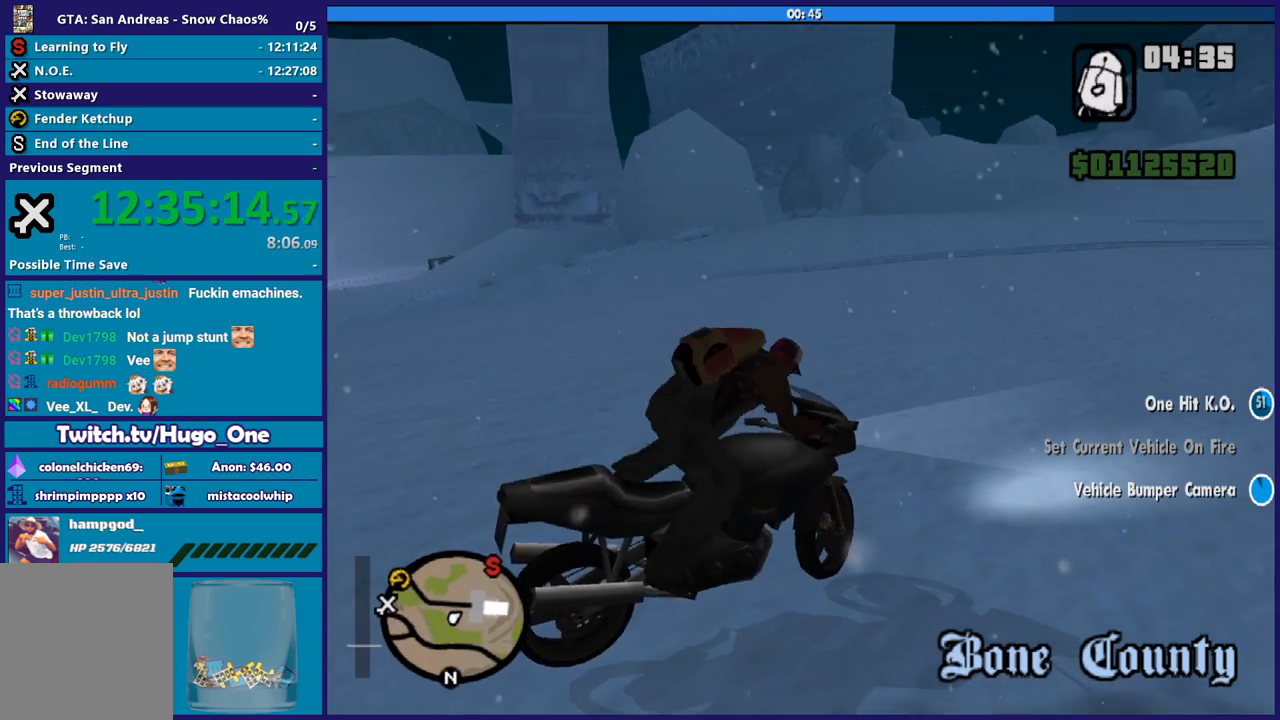
{"buttons": ["R2"], "left_stick": "left", "right_stick": "left", "events": [[100, "right_stick", "center"], [400, "right_stick", "left"]]}
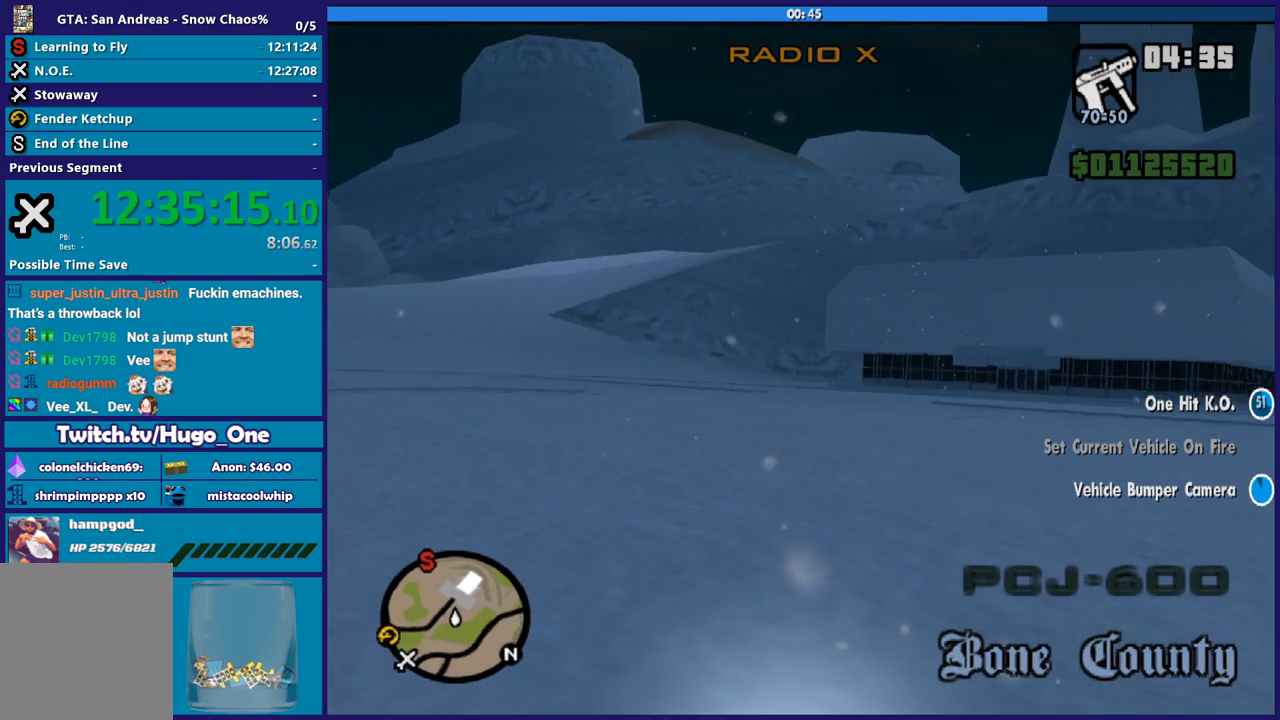
{"buttons": ["R2"], "left_stick": "left", "right_stick": "left", "events": []}
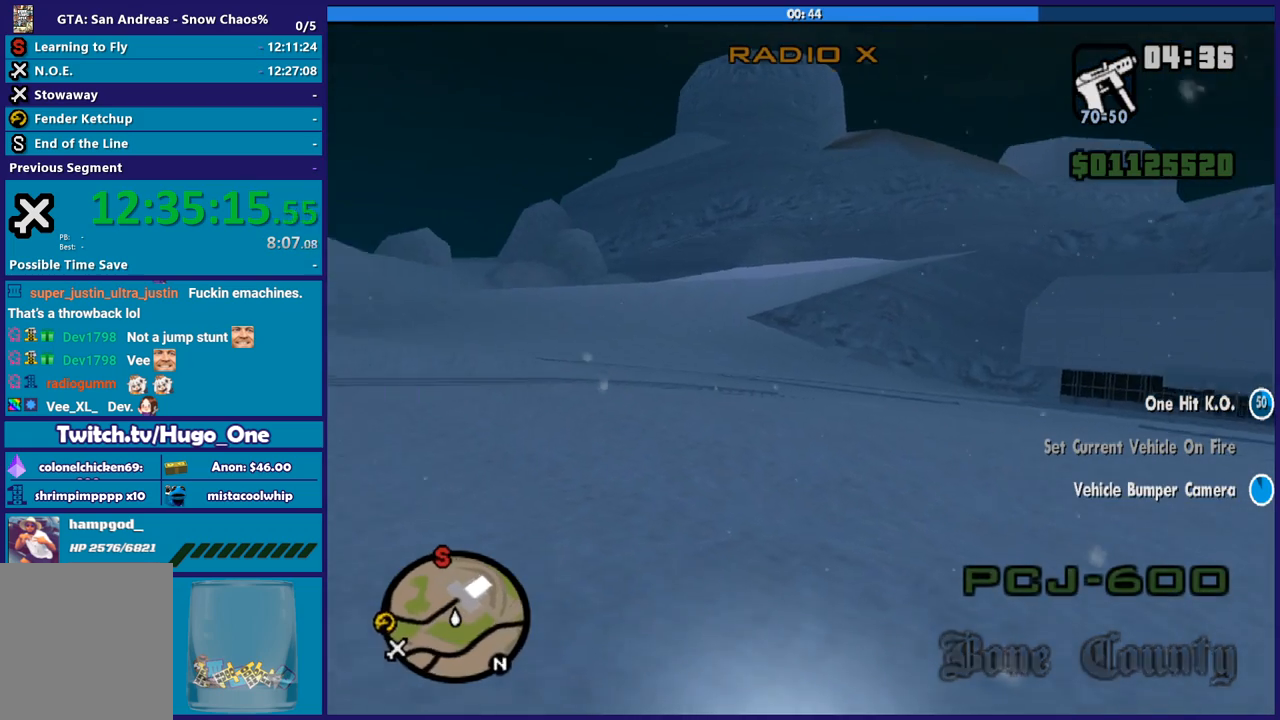
{"buttons": ["R2"], "left_stick": "left", "right_stick": "left", "events": []}
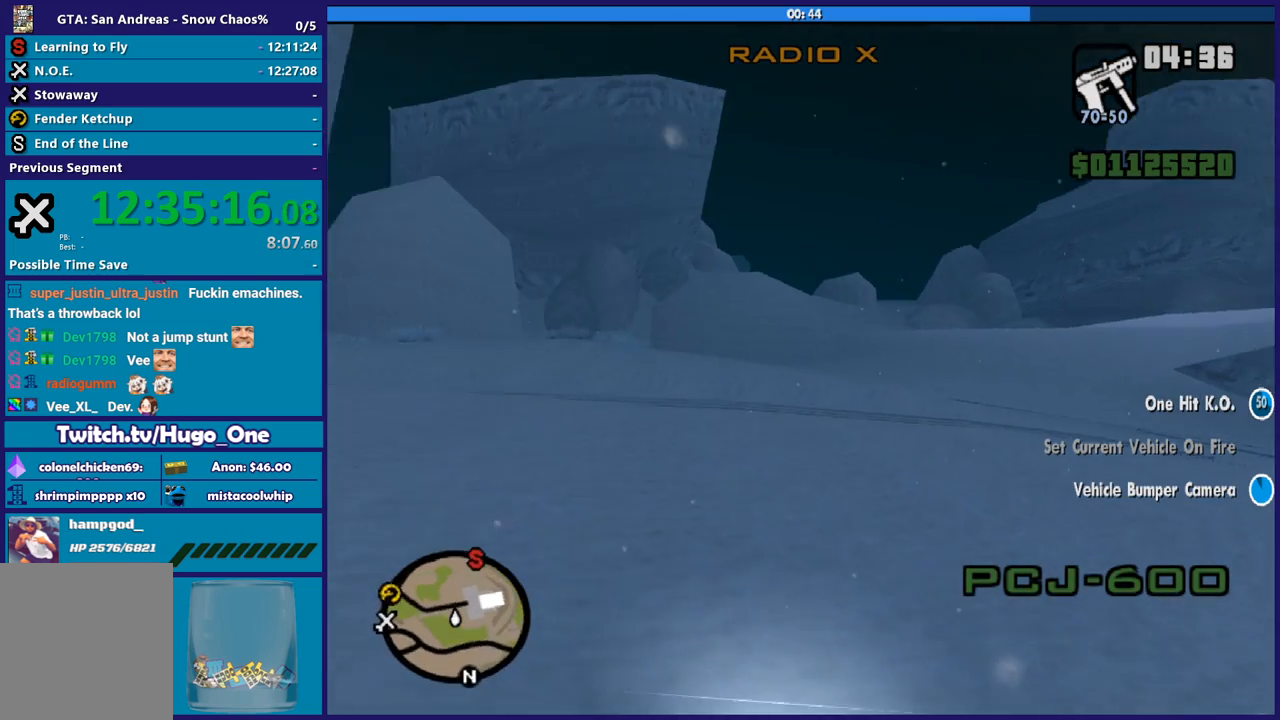
{"buttons": ["R2"], "left_stick": "left", "right_stick": "left", "events": []}
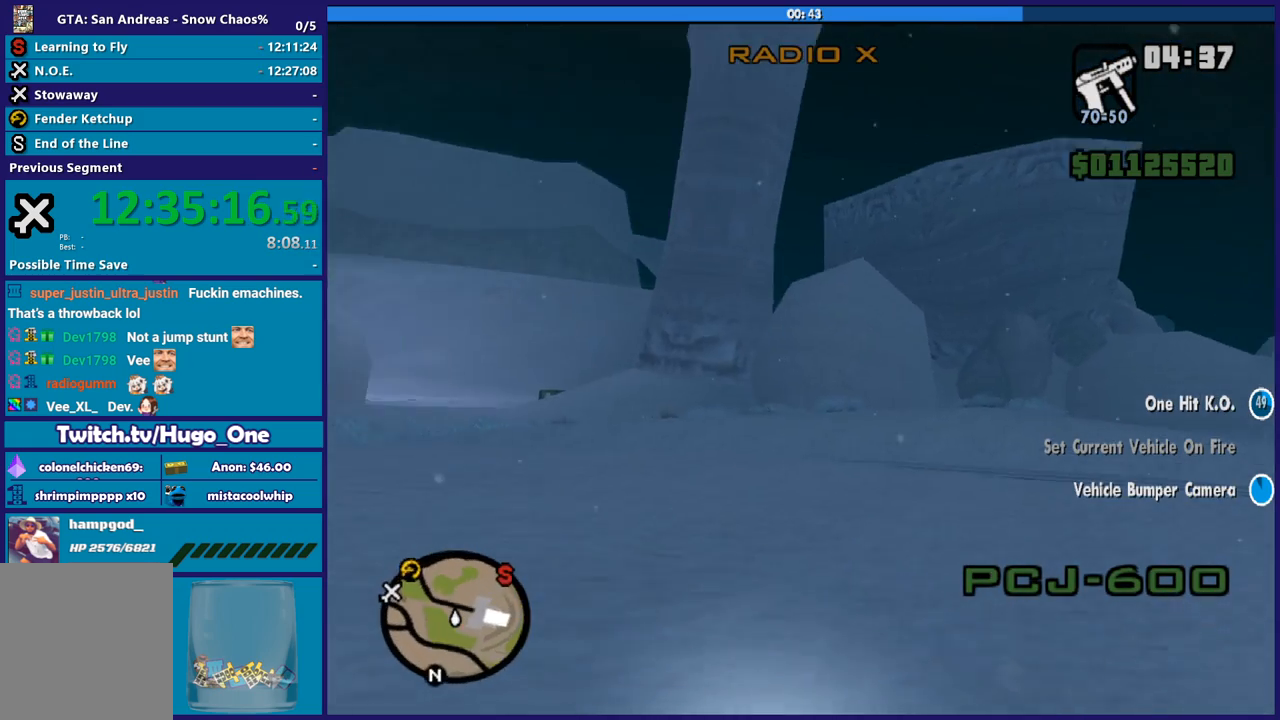
{"buttons": ["R2"], "left_stick": "up-left", "right_stick": "left", "events": [[200, "R2", "up"], [400, "R2", "down"], [467, "left_stick", "up-left"]]}
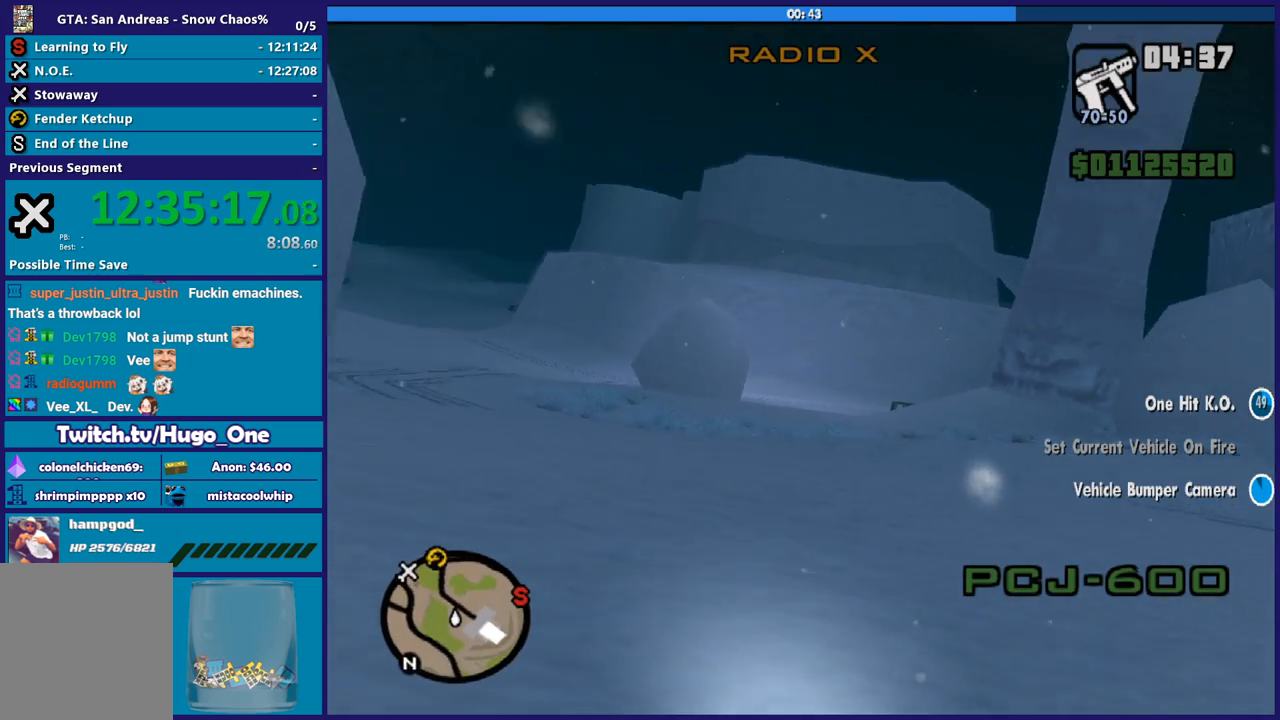
{"buttons": ["R2"], "left_stick": "center", "right_stick": "left", "events": [[66, "left_stick", "left"], [166, "R2", "up"], [300, "R2", "down"], [367, "left_stick", "center"]]}
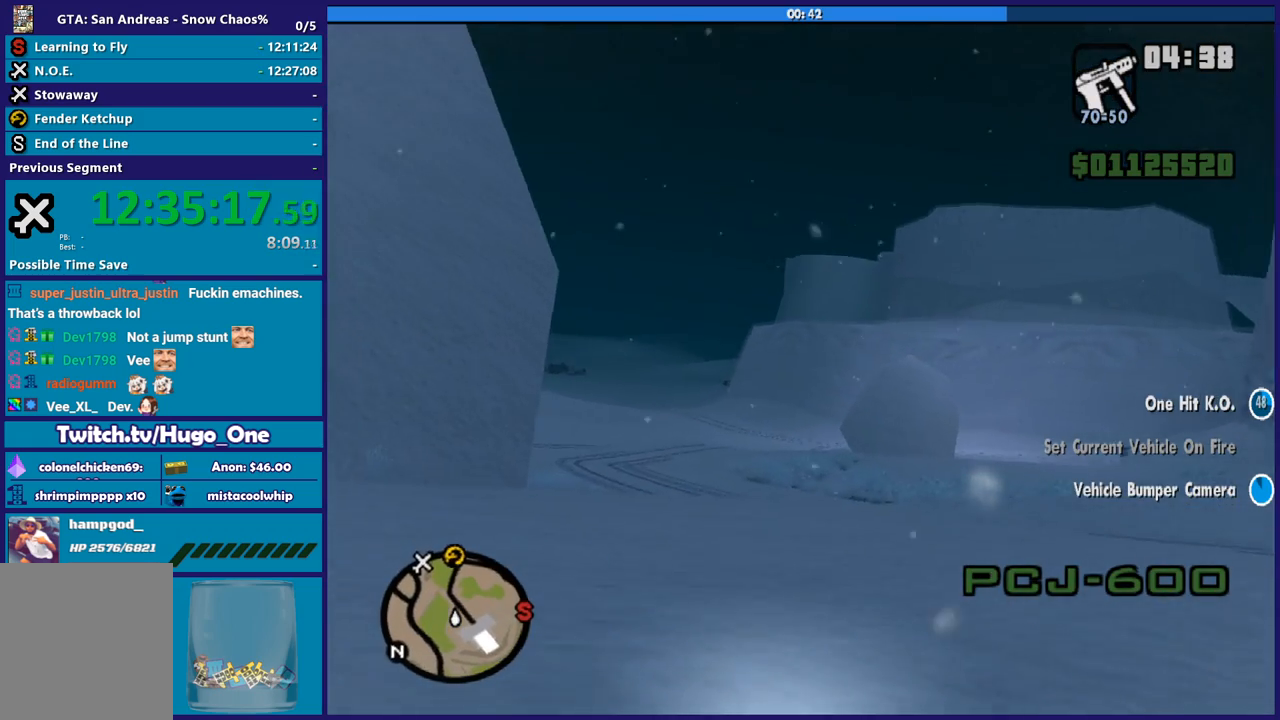
{"buttons": ["R2"], "left_stick": "left", "right_stick": "left"}
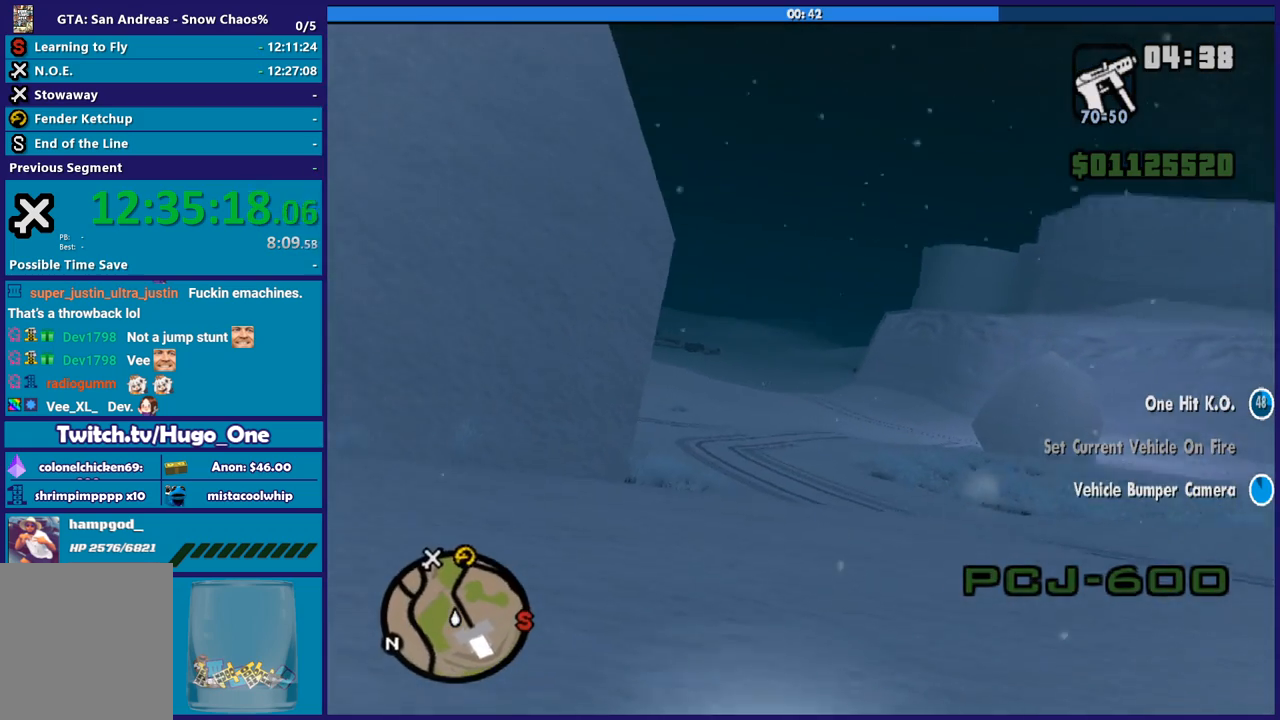
{"buttons": ["R2"], "left_stick": "right", "right_stick": "left"}
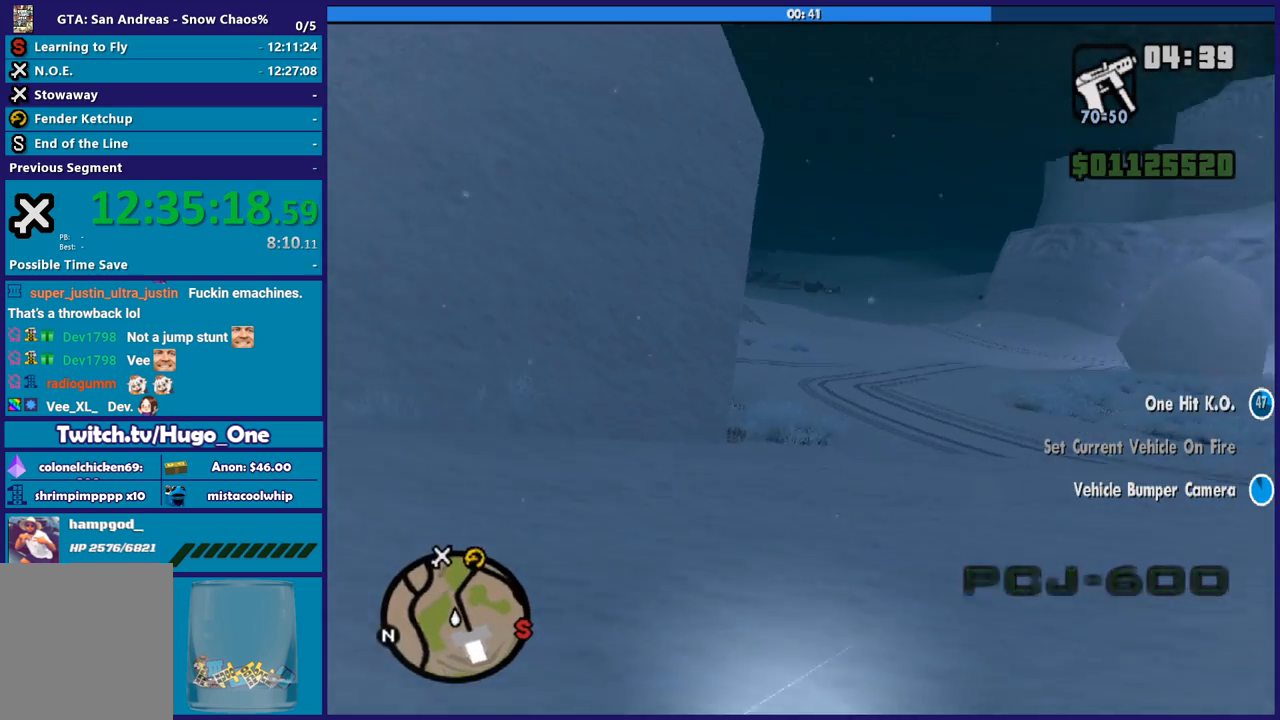
{"buttons": ["R2"], "left_stick": "center", "right_stick": "center", "events": [[167, "left_stick", "center"], [267, "right_stick", "center"]]}
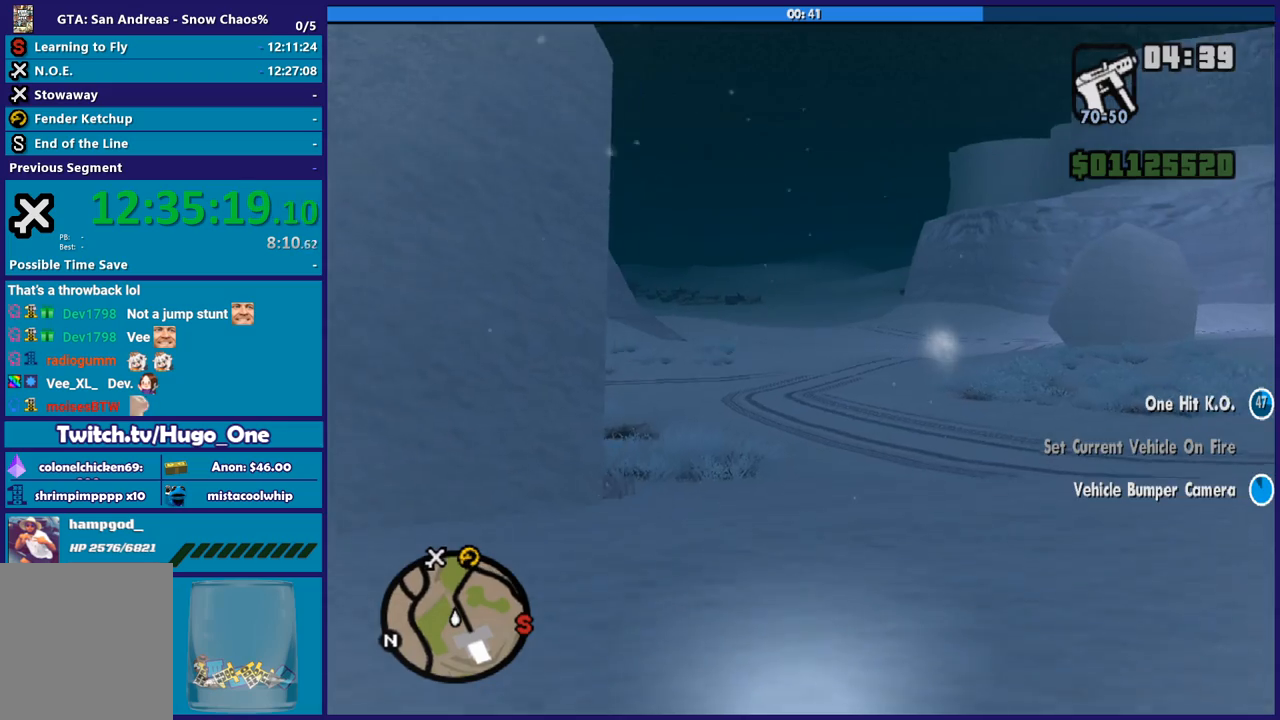
{"buttons": ["R2"], "left_stick": "center", "right_stick": "center", "events": []}
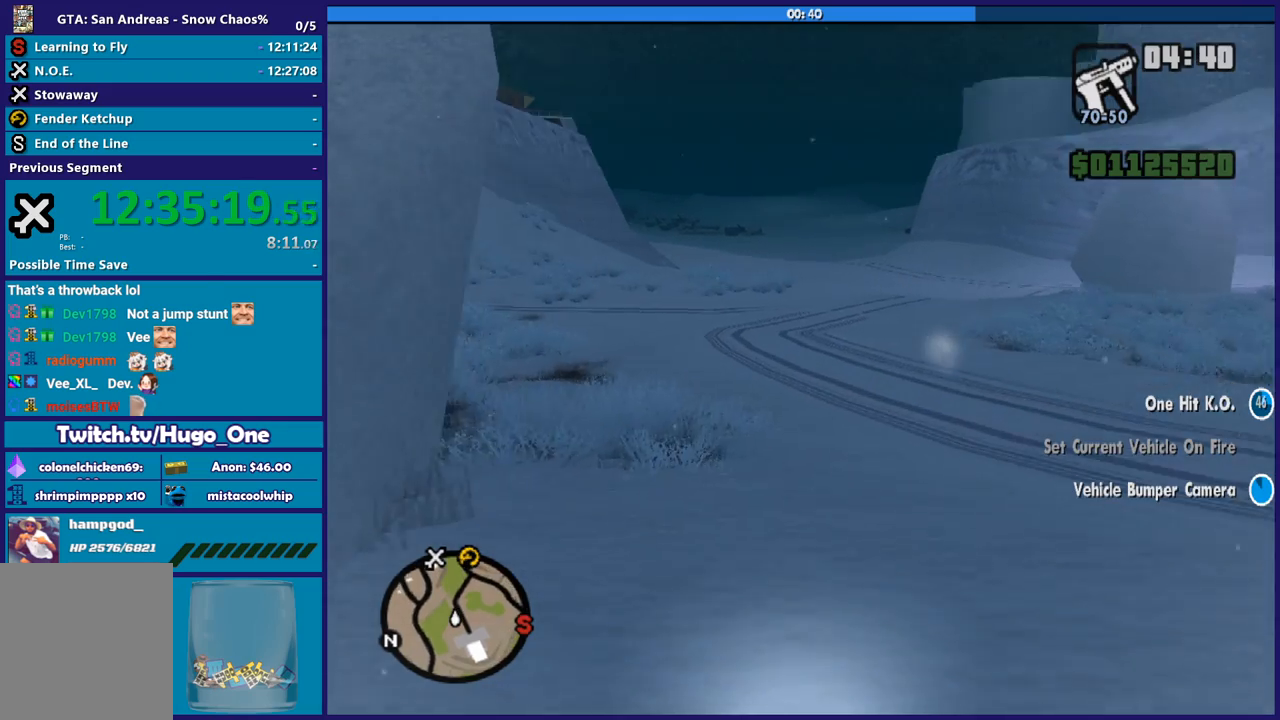
{"buttons": ["R2"], "left_stick": "center", "right_stick": "center", "events": []}
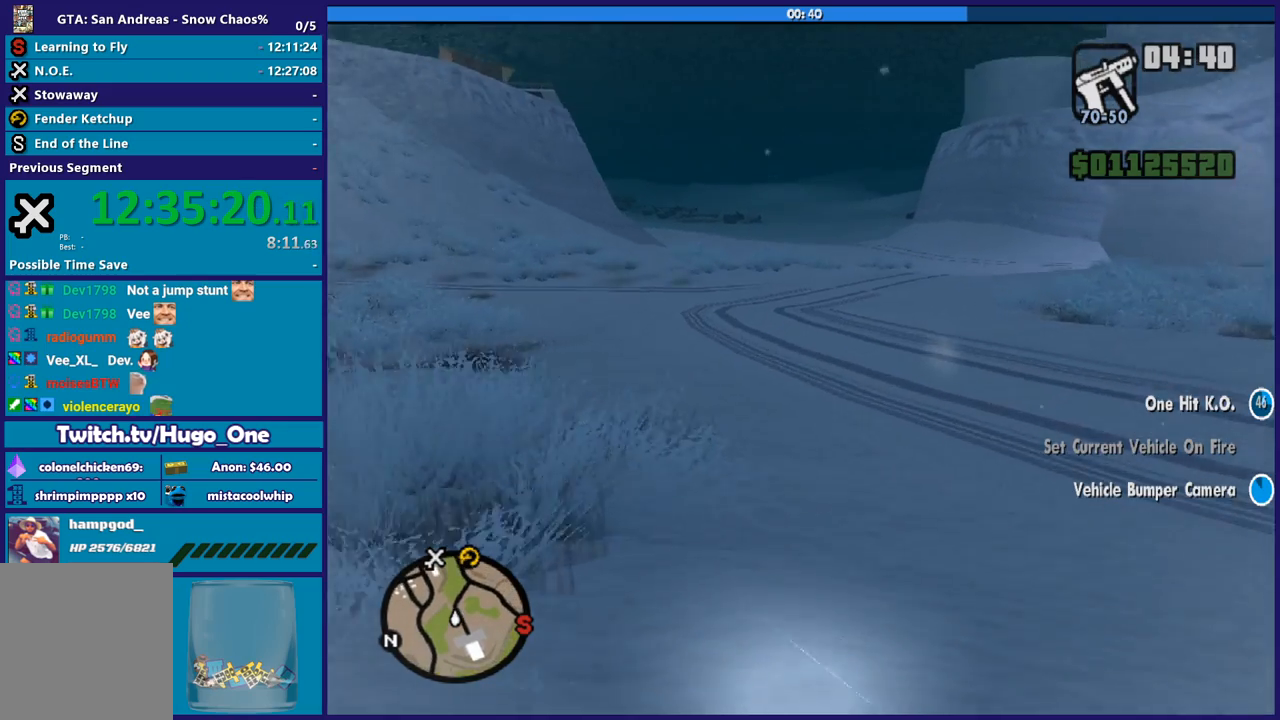
{"buttons": ["R2"], "left_stick": "center", "right_stick": "center", "events": []}
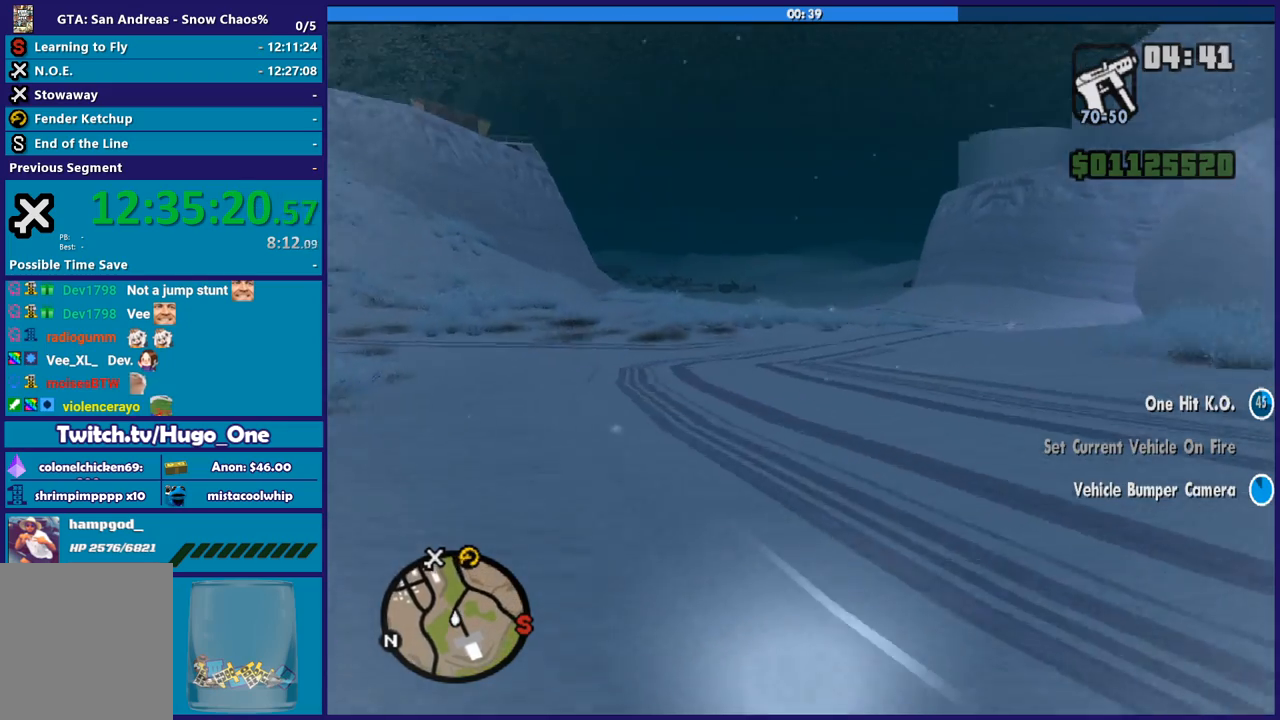
{"buttons": ["R2"], "left_stick": "up-left", "right_stick": "center", "events": [[267, "left_stick", "up-left"]]}
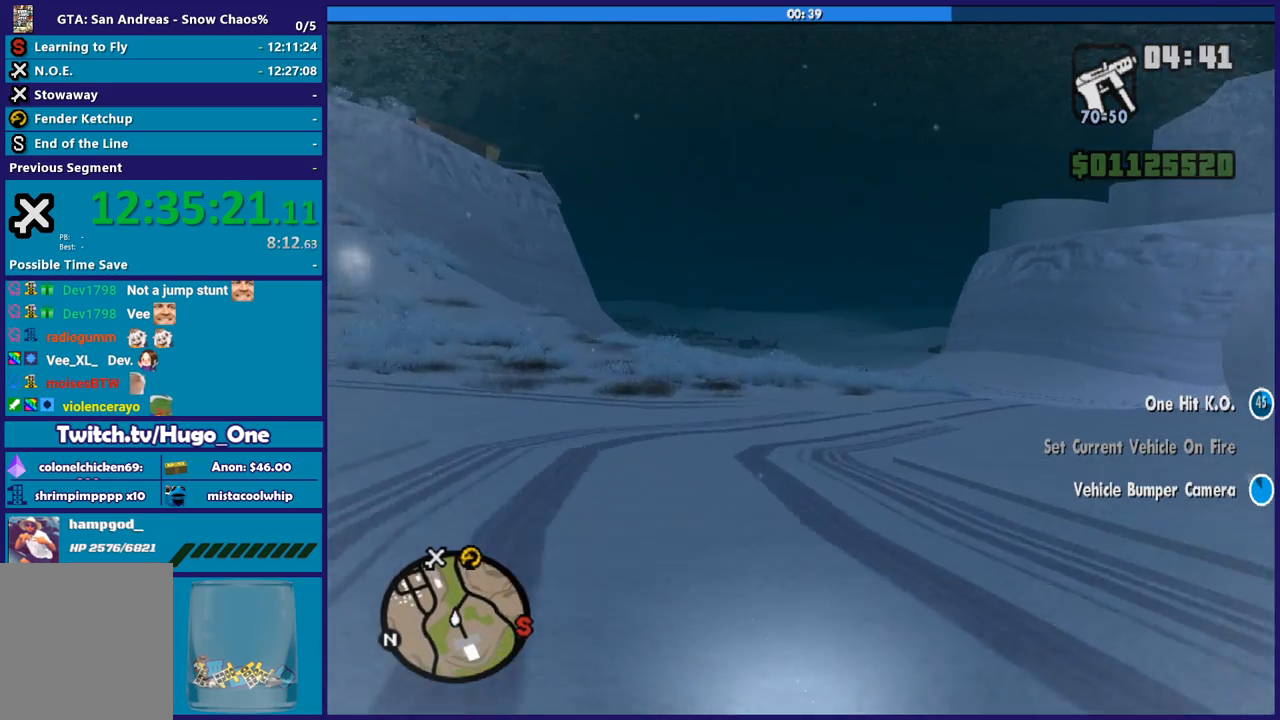
{"buttons": ["R2"], "left_stick": "center", "right_stick": "center", "events": [[33, "left_stick", "center"], [100, "left_stick", "up-left"], [300, "left_stick", "center"]]}
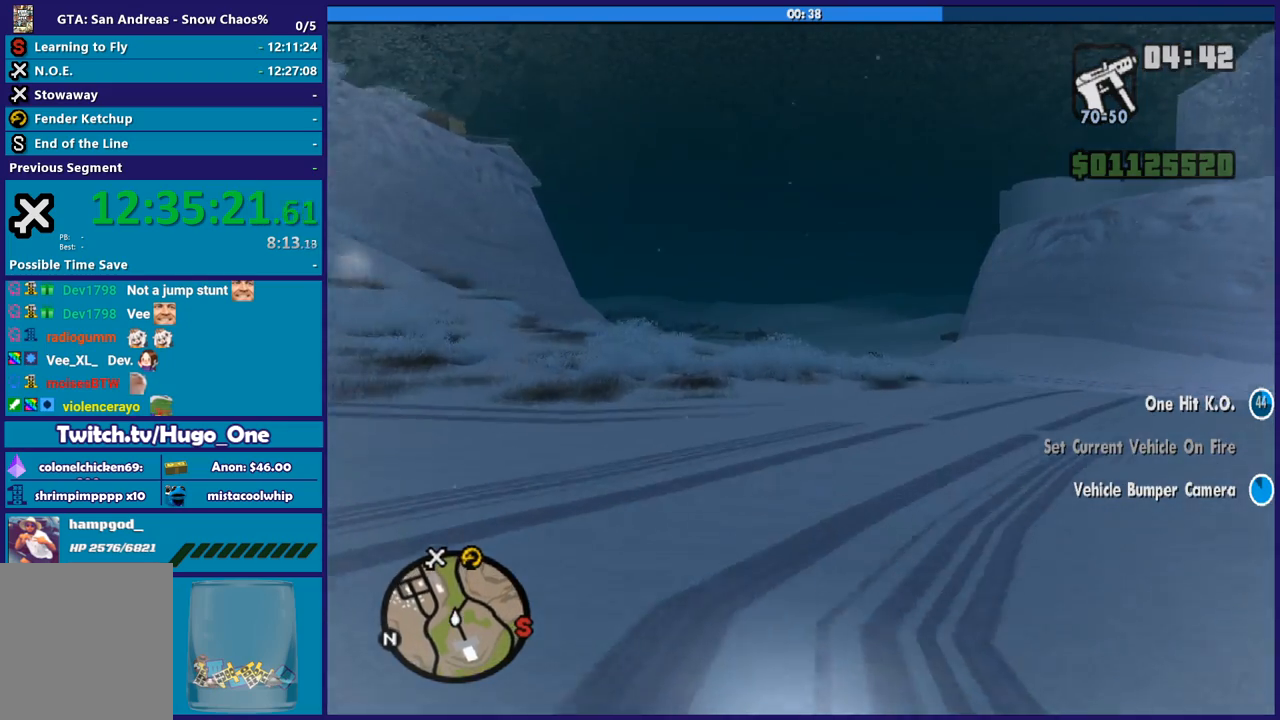
{"buttons": ["R2"], "left_stick": "center", "right_stick": "center", "events": []}
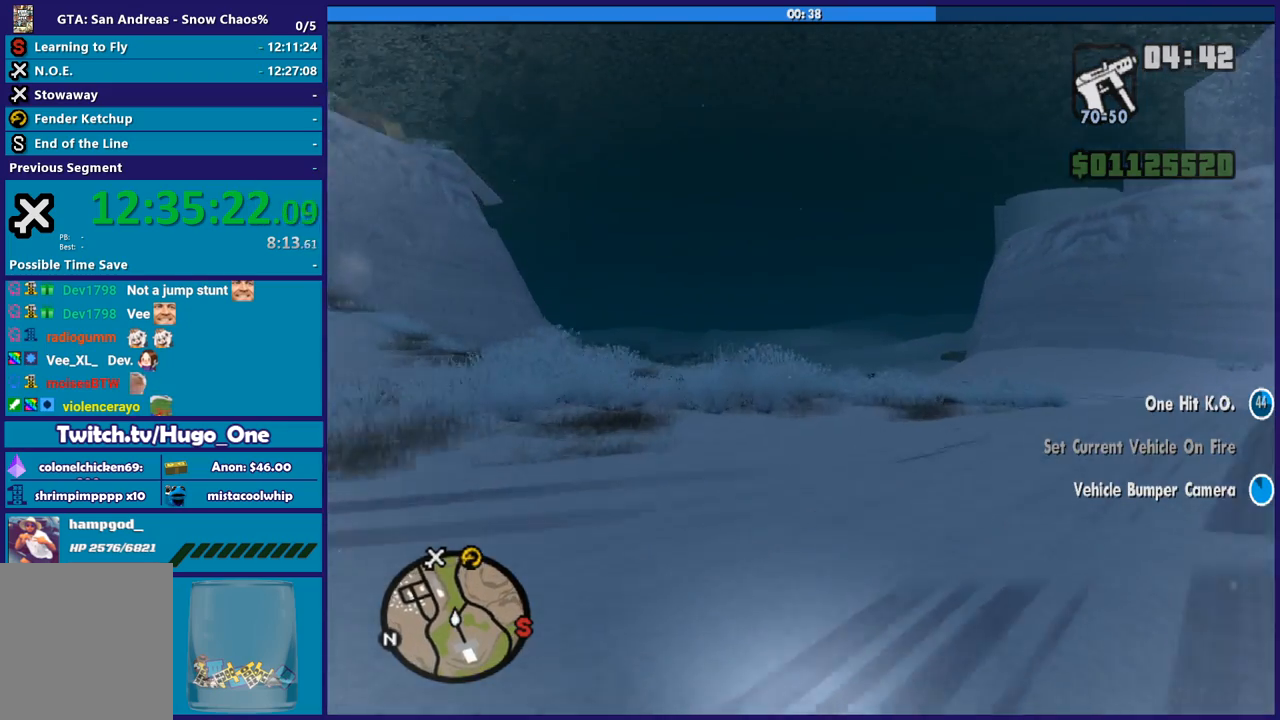
{"buttons": ["R2"], "left_stick": "center", "right_stick": "center", "events": [[133, "left_stick", "left"], [400, "left_stick", "center"]]}
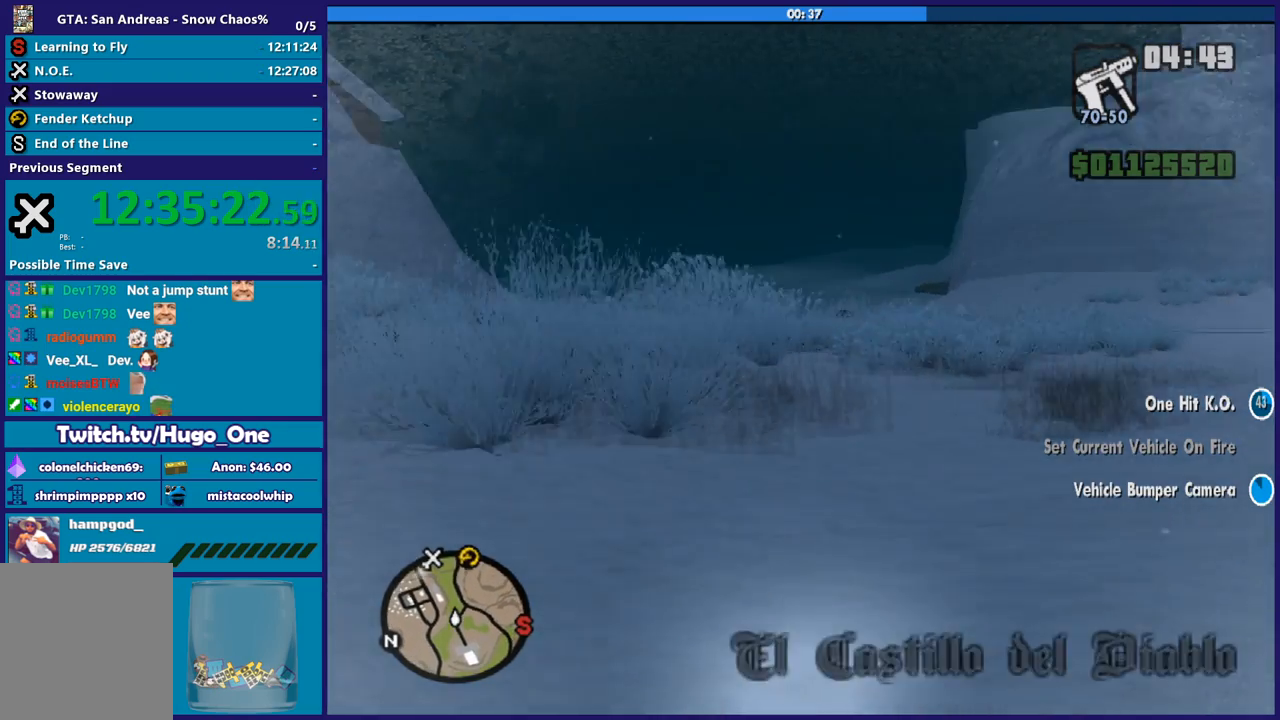
{"buttons": ["R2"], "left_stick": "up-left", "right_stick": "center", "events": [[67, "left_stick", "up-left"], [234, "left_stick", "center"], [367, "left_stick", "up-left"]]}
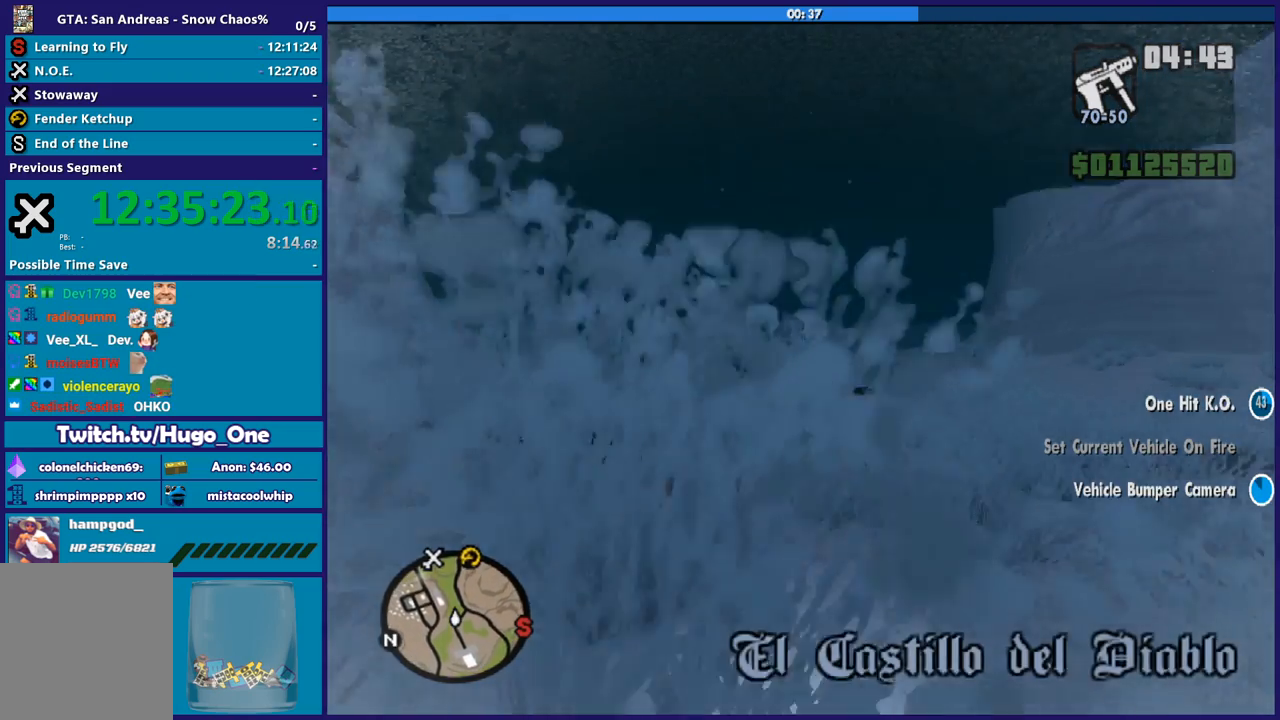
{"buttons": ["R2"], "left_stick": "up-left", "right_stick": "center", "events": [[33, "left_stick", "center"], [166, "left_stick", "up-left"], [333, "left_stick", "center"], [467, "left_stick", "up-left"]]}
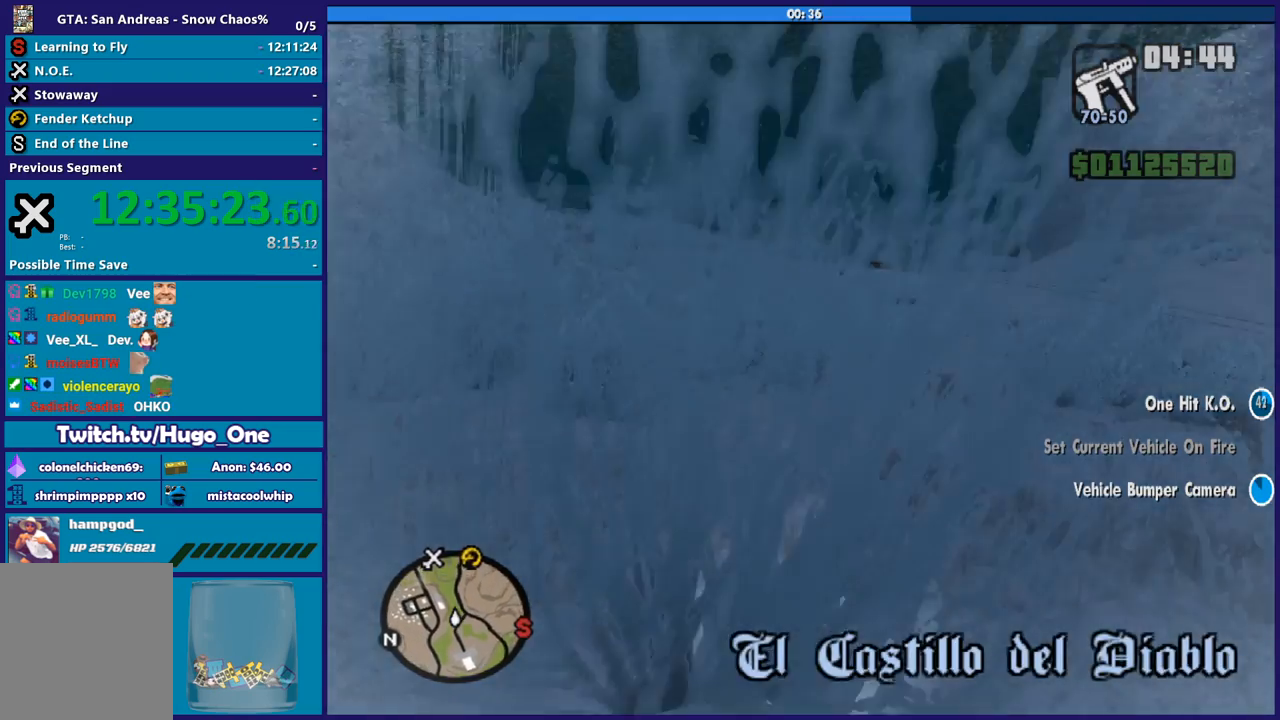
{"buttons": ["R2"], "left_stick": "center", "right_stick": "center", "events": [[200, "left_stick", "left"], [334, "left_stick", "center"]]}
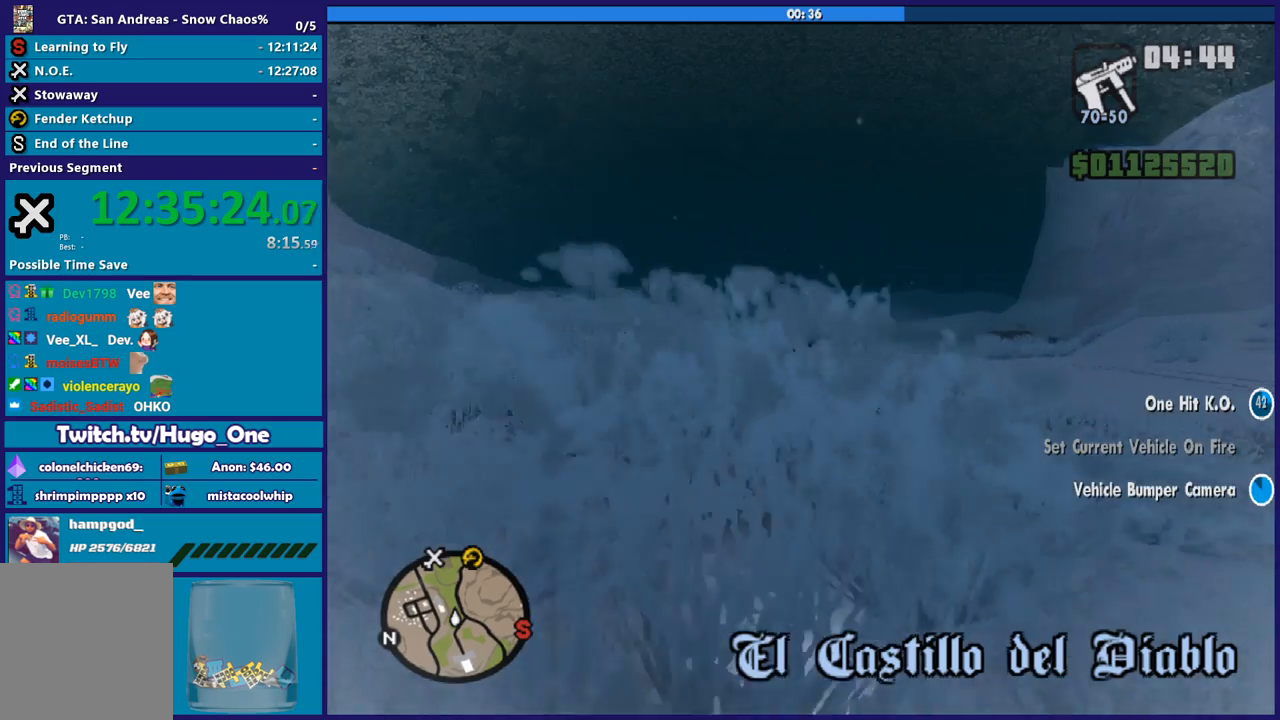
{"buttons": ["R2"], "left_stick": "left", "right_stick": "center", "events": [[367, "left_stick", "left"]]}
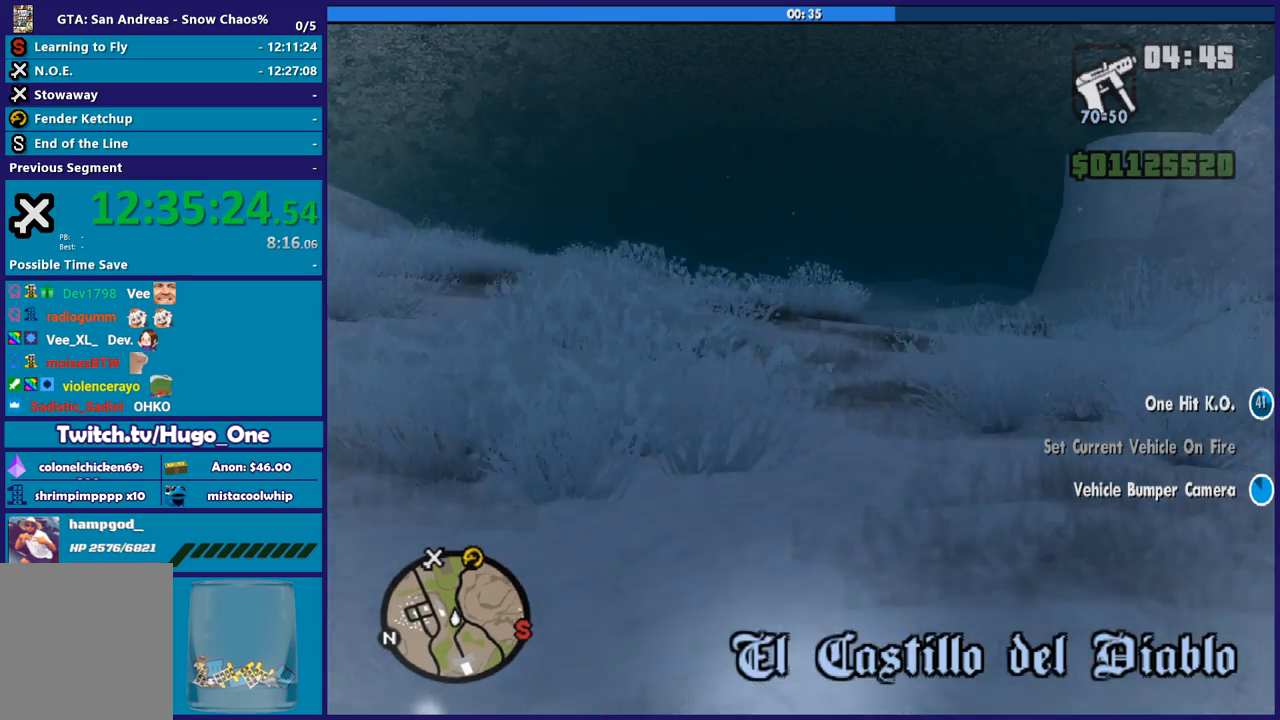
{"buttons": ["R2"], "left_stick": "left", "right_stick": "center", "events": []}
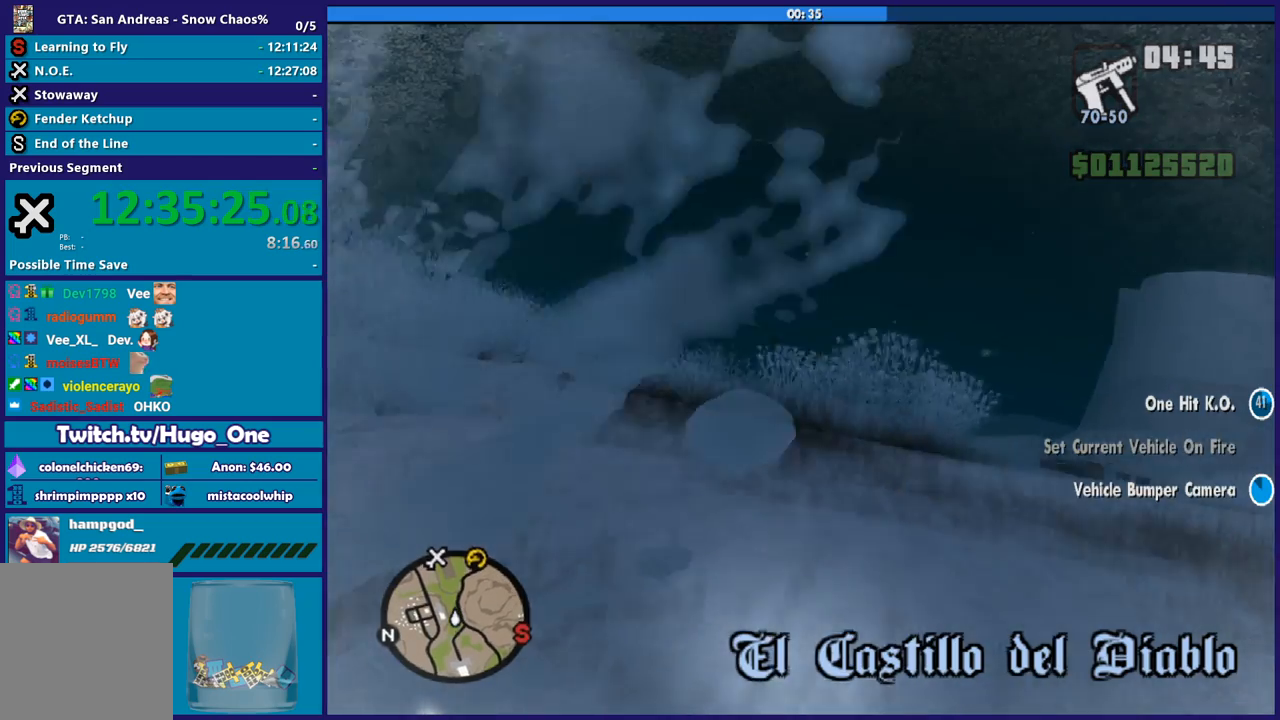
{"buttons": ["R2"], "left_stick": "left", "right_stick": "center", "events": [[34, "left_stick", "center"], [100, "left_stick", "left"], [301, "left_stick", "up-left"], [434, "left_stick", "left"]]}
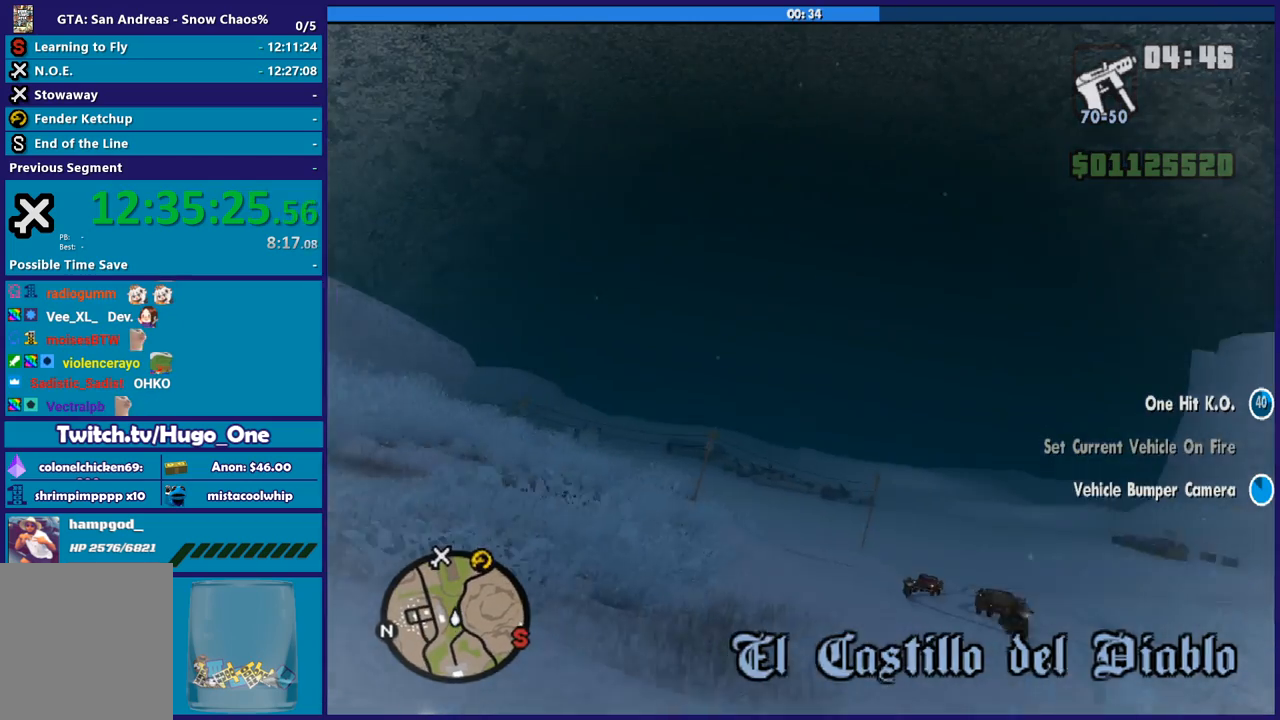
{"buttons": ["R2"], "left_stick": "center", "right_stick": "center", "events": [[100, "left_stick", "center"]]}
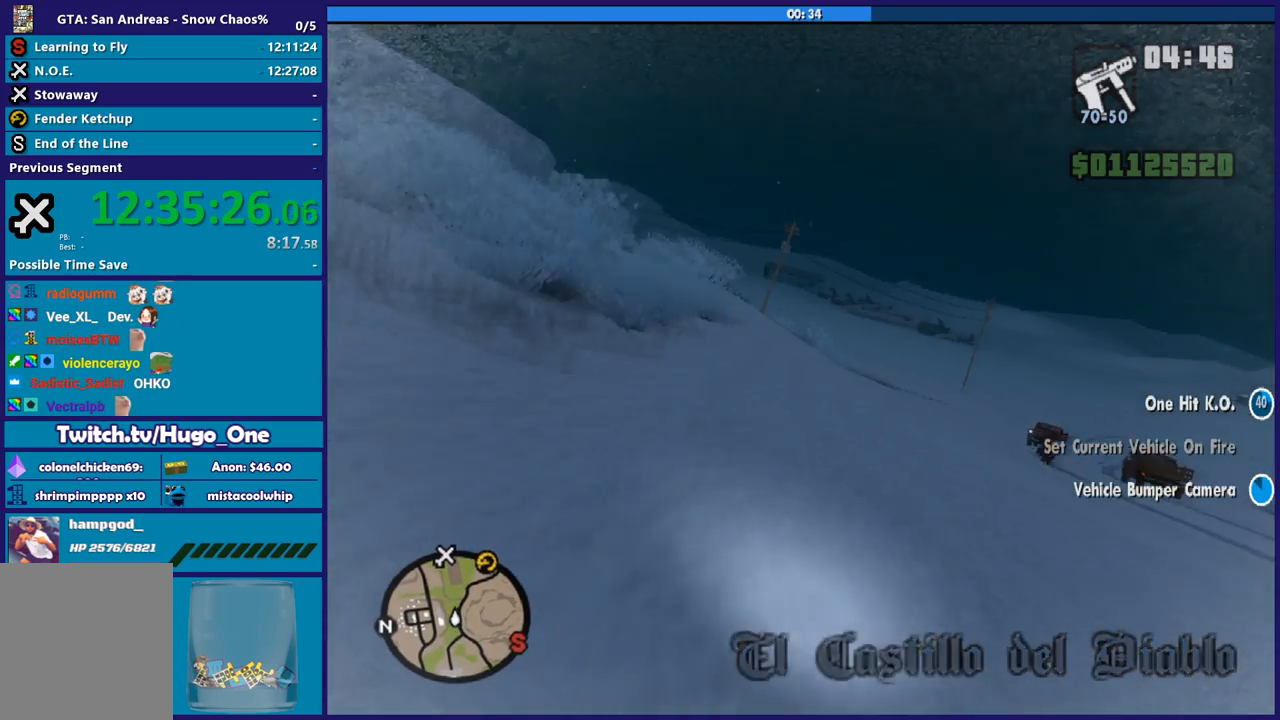
{"buttons": ["R2"], "left_stick": "center", "right_stick": "center", "events": [[200, "left_stick", "left"], [434, "left_stick", "center"]]}
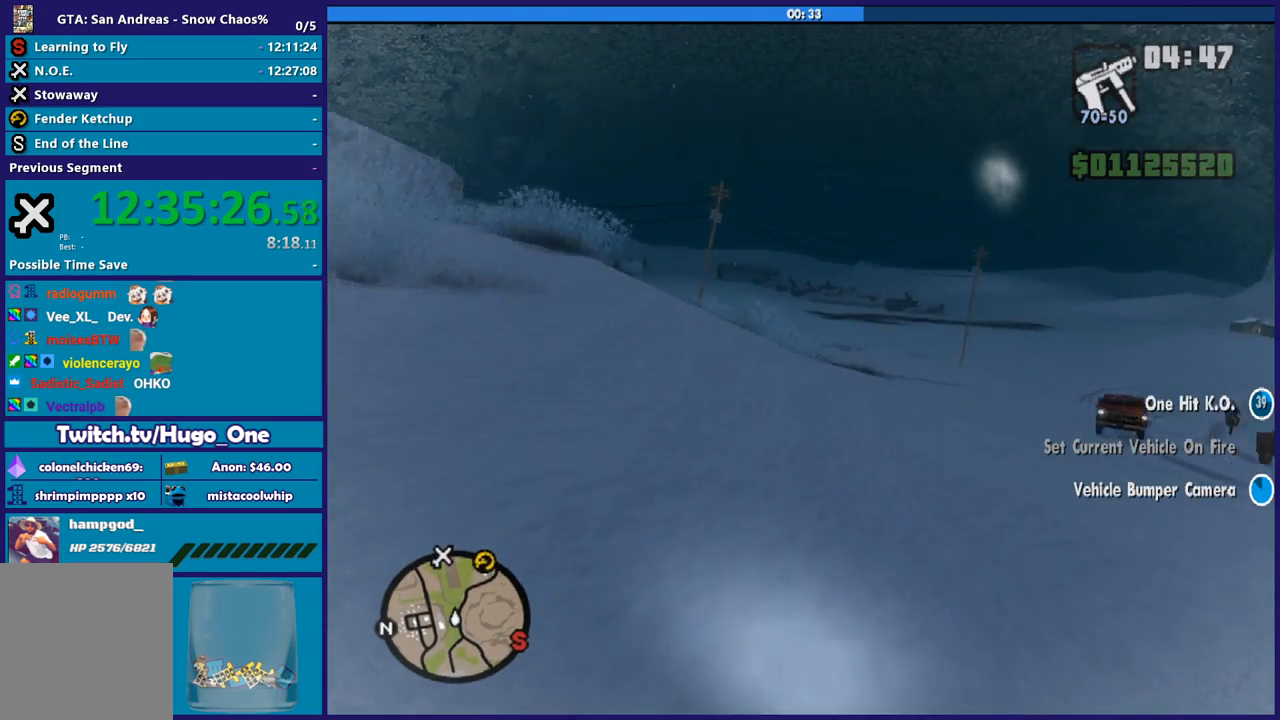
{"buttons": ["R2"], "left_stick": "center", "right_stick": "center", "events": [[66, "left_stick", "left"], [233, "left_stick", "center"], [300, "left_stick", "left"], [467, "left_stick", "center"]]}
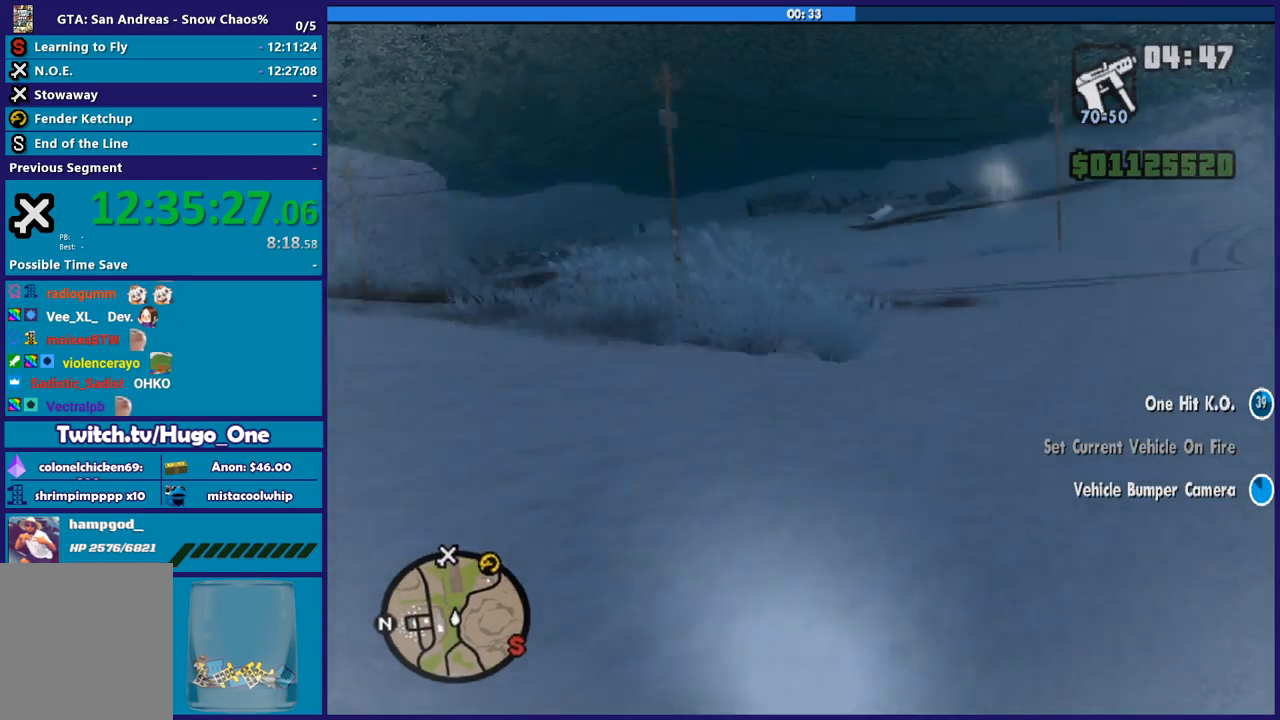
{"buttons": ["R2"], "left_stick": "left", "right_stick": "center", "events": [[34, "left_stick", "left"], [234, "left_stick", "center"], [401, "left_stick", "left"]]}
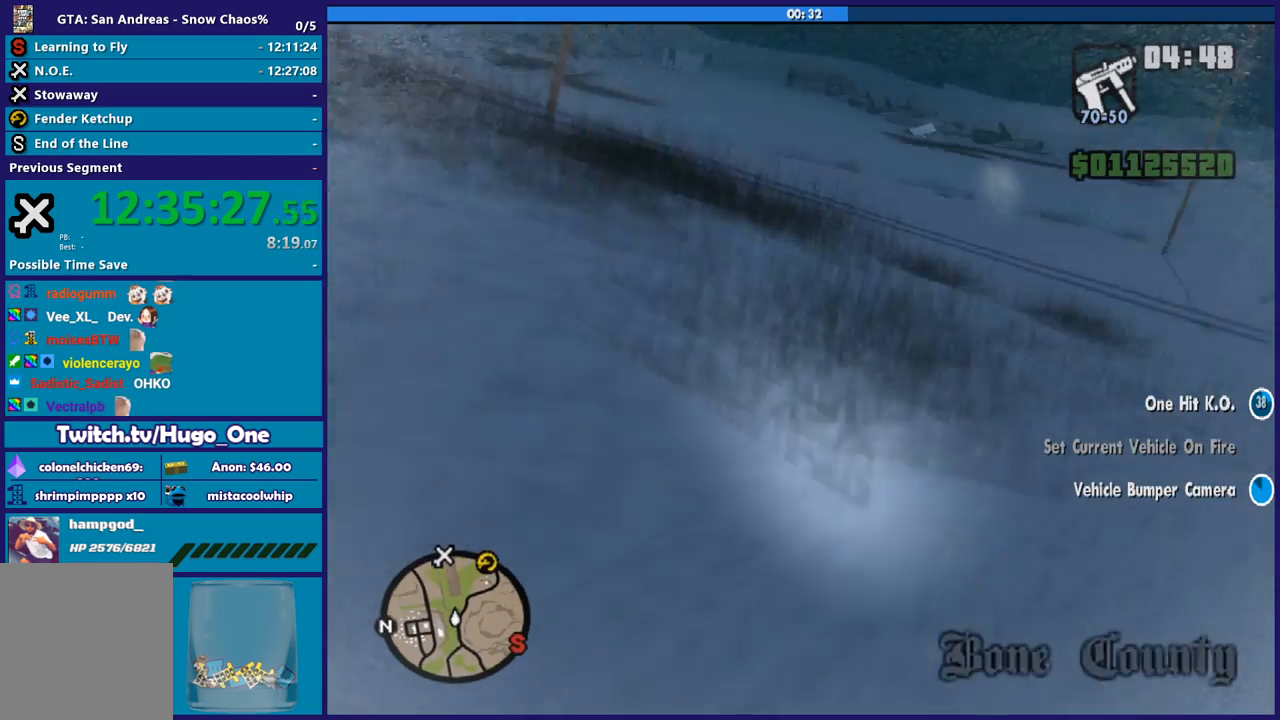
{"buttons": ["R2"], "left_stick": "center", "right_stick": "center", "events": [[100, "left_stick", "center"], [167, "left_stick", "left"], [333, "left_stick", "center"]]}